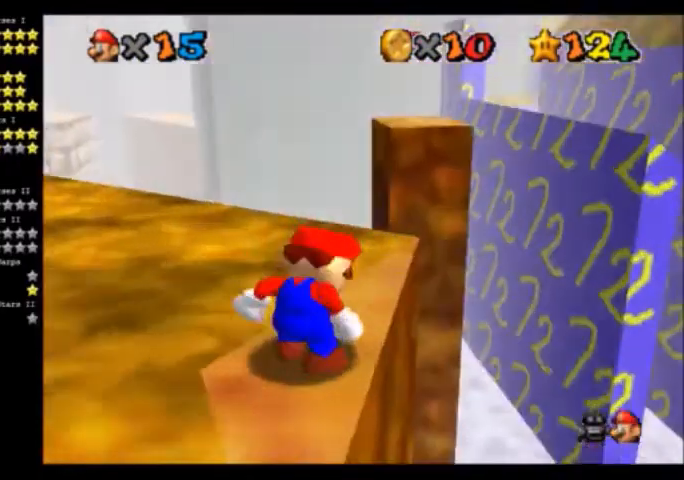
Gameplay with a controller (Nintendo layout); each line is a JSON object with the inputs held at the frame after it. "events" lists button and stick changes between this image and that frame as [ms after this image, input, new state], when the widget could be followed in between. Not read: L3 R3.
{"buttons": [], "left_stick": "center", "events": [[34, "C_DOWN", "down"], [167, "C_DOWN", "up"]]}
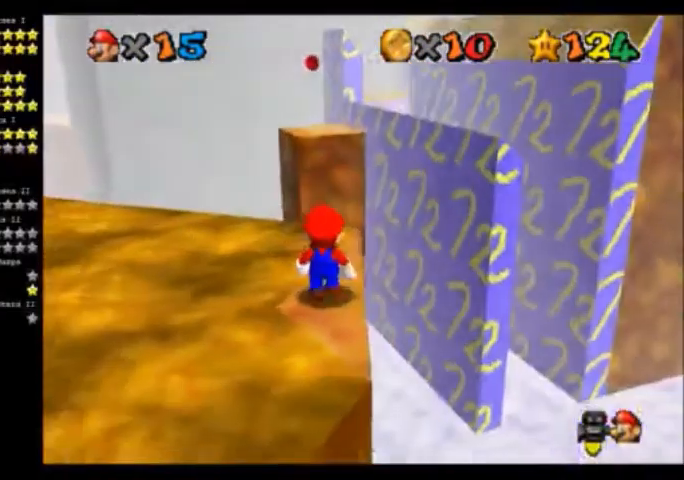
{"buttons": [], "left_stick": "center"}
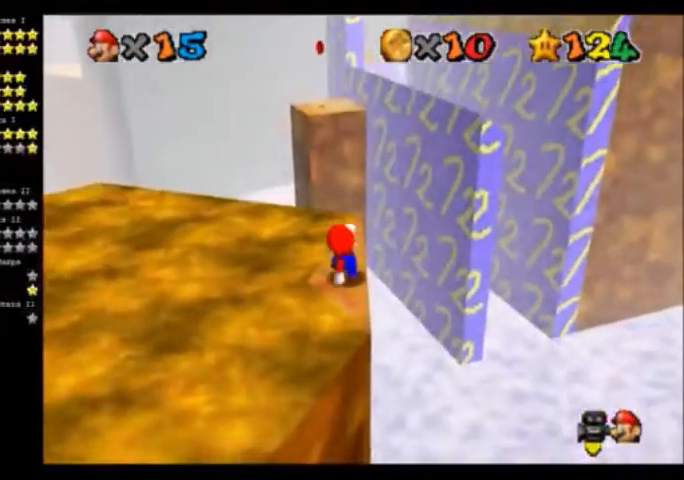
{"buttons": [], "left_stick": "center", "events": []}
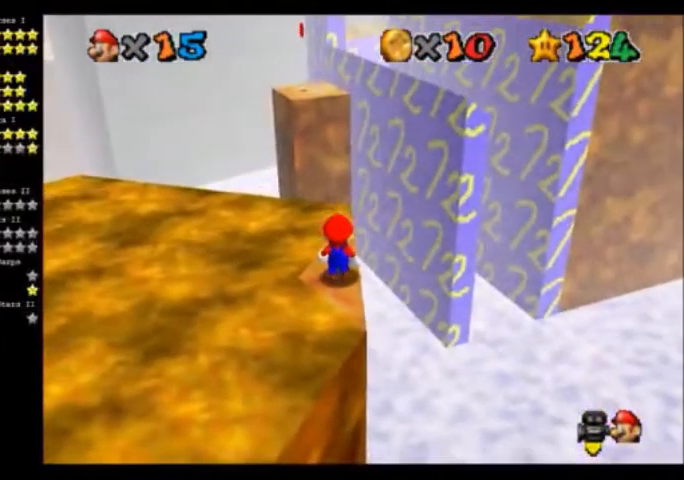
{"buttons": [], "left_stick": "center", "events": [[100, "A", "down"], [167, "A", "up"], [267, "left_stick", "down"], [500, "left_stick", "center"]]}
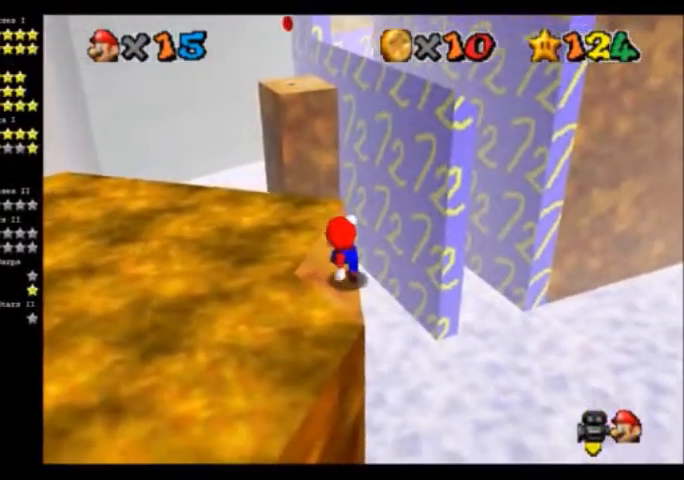
{"buttons": ["A"], "left_stick": "center", "events": [[467, "A", "down"]]}
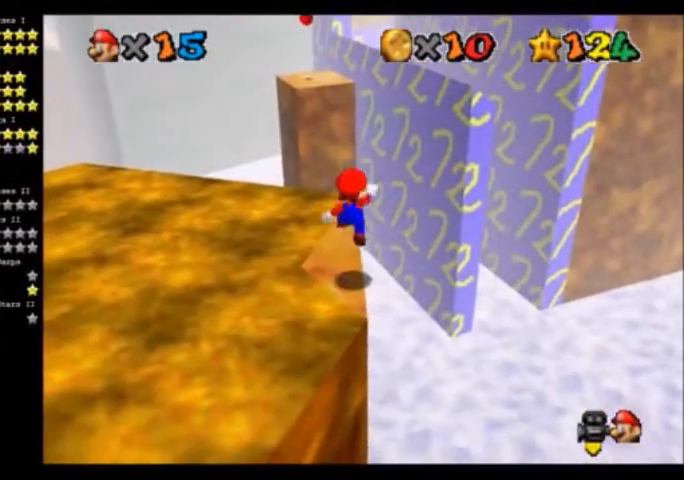
{"buttons": [], "left_stick": "center", "events": [[33, "A", "up"], [167, "left_stick", "down-left"], [267, "left_stick", "center"]]}
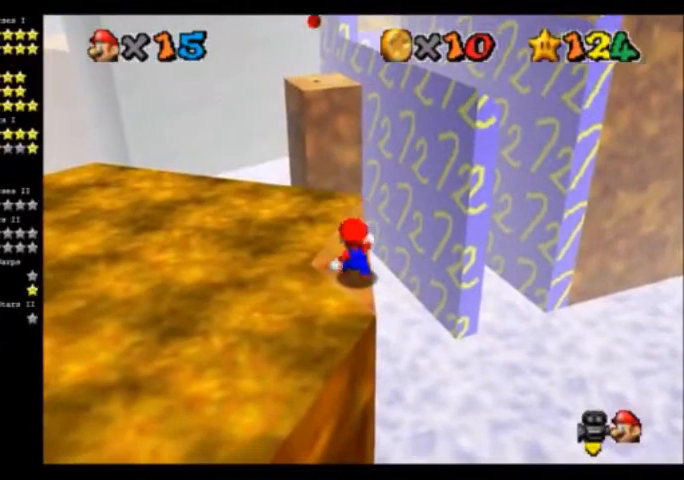
{"buttons": [], "left_stick": "center", "events": [[34, "A", "down"], [100, "A", "up"], [100, "B", "down"], [301, "B", "up"]]}
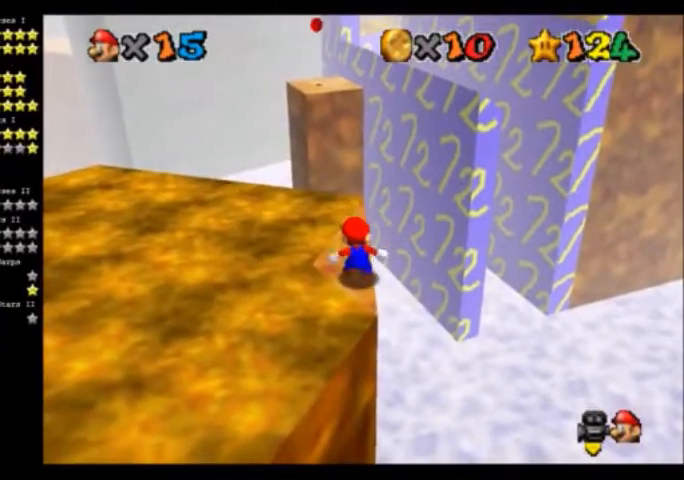
{"buttons": [], "left_stick": "up", "events": [[33, "left_stick", "up"]]}
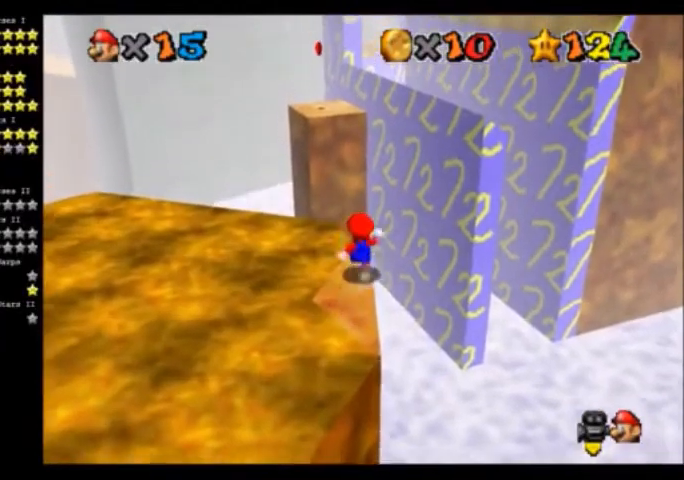
{"buttons": ["A", "Z"], "left_stick": "up", "events": [[67, "START", "down"], [267, "Z", "down"], [301, "A", "down"], [501, "START", "up"]]}
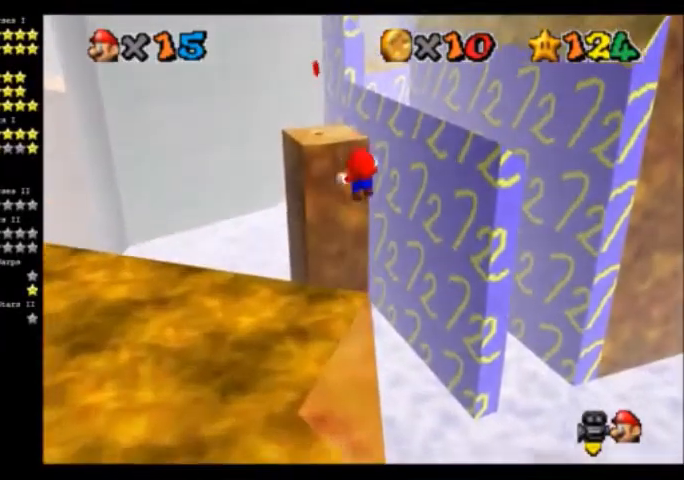
{"buttons": ["A", "Z"], "left_stick": "up", "events": []}
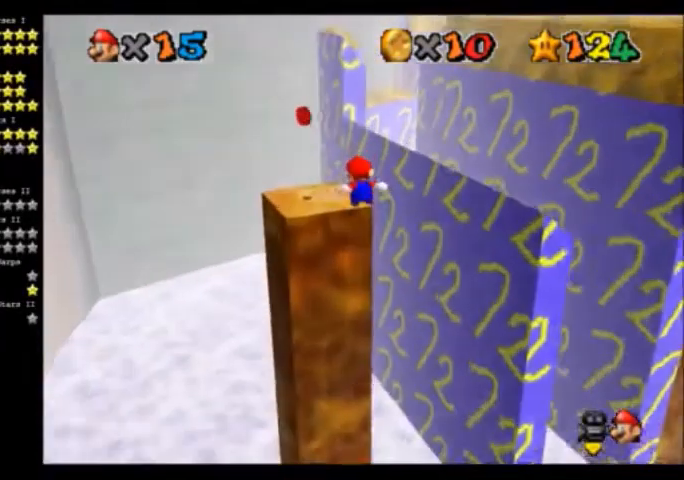
{"buttons": ["A"], "left_stick": "up-left", "events": [[67, "left_stick", "up-left"], [167, "A", "up"], [167, "Z", "up"], [467, "A", "down"]]}
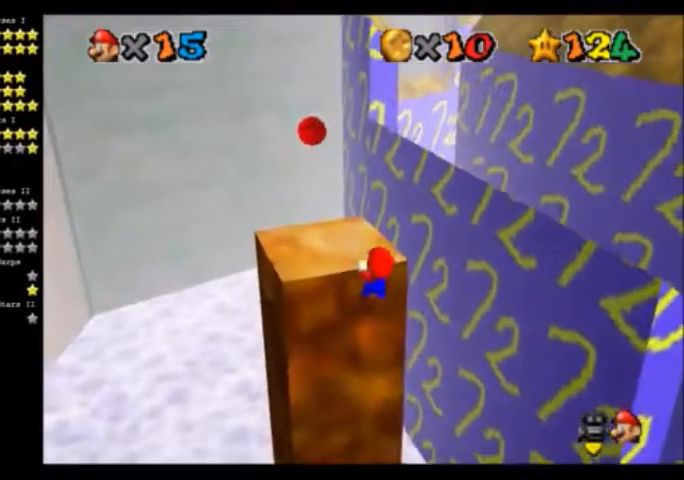
{"buttons": [], "left_stick": "center"}
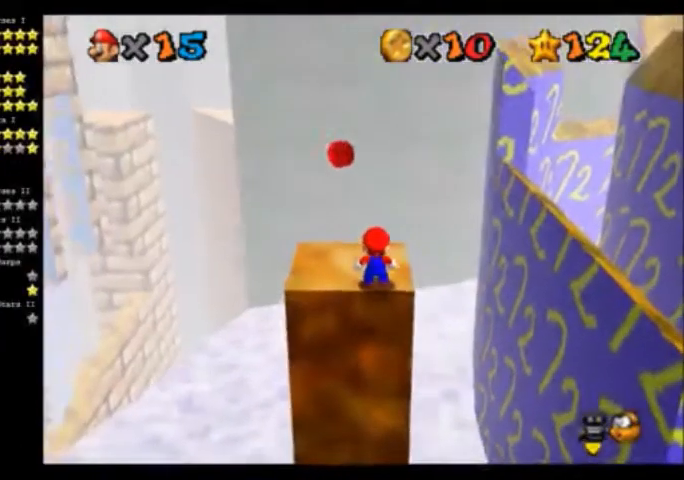
{"buttons": ["A"], "left_stick": "left", "events": [[167, "A", "down"], [234, "left_stick", "left"]]}
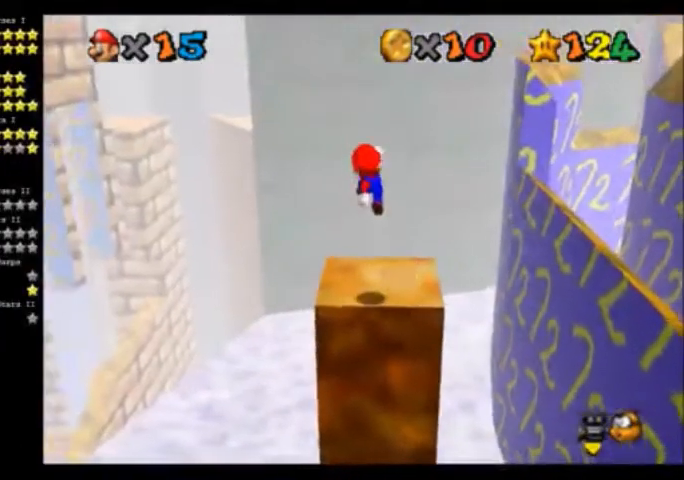
{"buttons": [], "left_stick": "center", "events": [[33, "left_stick", "up-left"], [233, "A", "up"], [367, "left_stick", "center"]]}
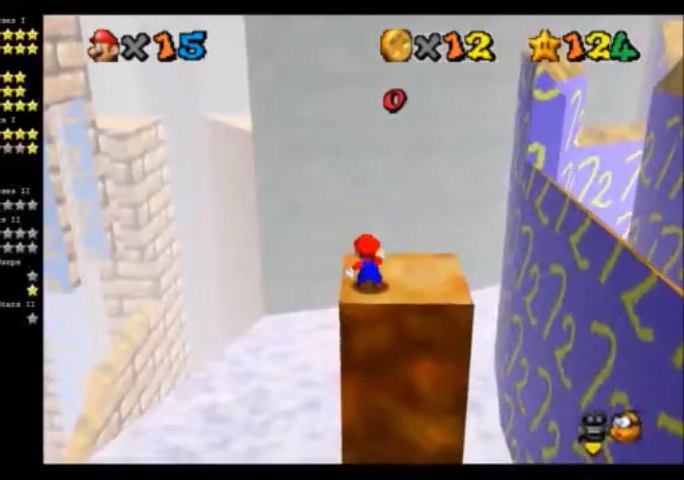
{"buttons": [], "left_stick": "center", "events": []}
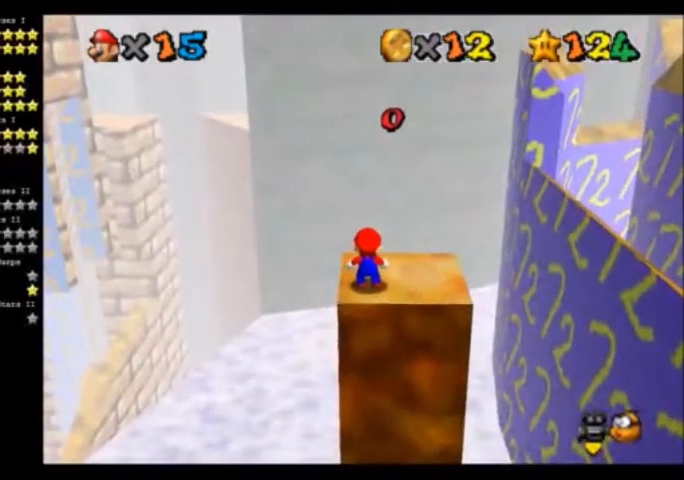
{"buttons": [], "left_stick": "center", "events": []}
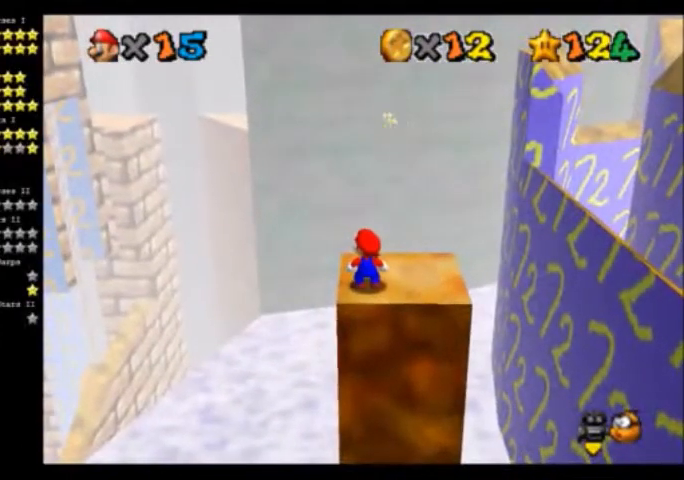
{"buttons": ["A", "B"], "left_stick": "center", "events": [[367, "A", "down"], [367, "B", "down"]]}